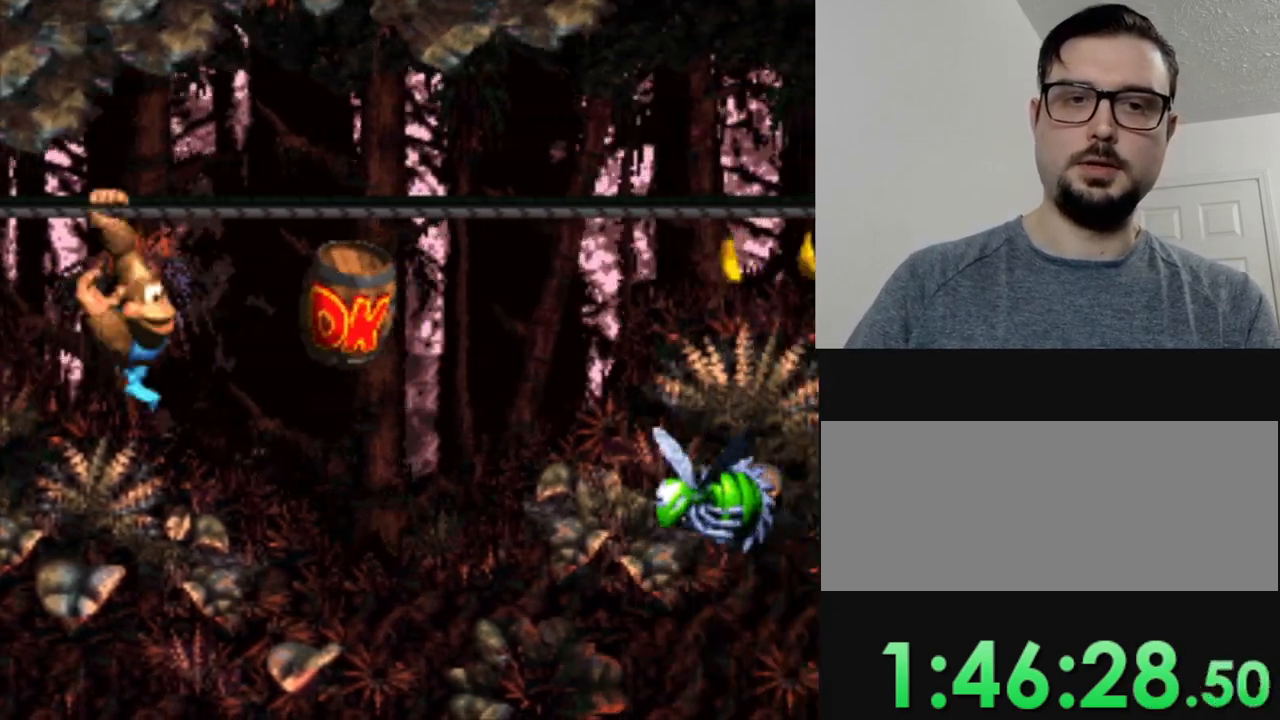
Gameplay with a controller (Nintendo layout); each line is a JSON object with the inputs held at the frame after it. "events" lists button and stick changes between this image and that frame as [ms after this image, input, new state], when the widget could be followed in between. Not read: L3 R3.
{"buttons": ["B", "Y"], "events": [[434, "B", "down"], [484, "DPAD_RIGHT", "up"]]}
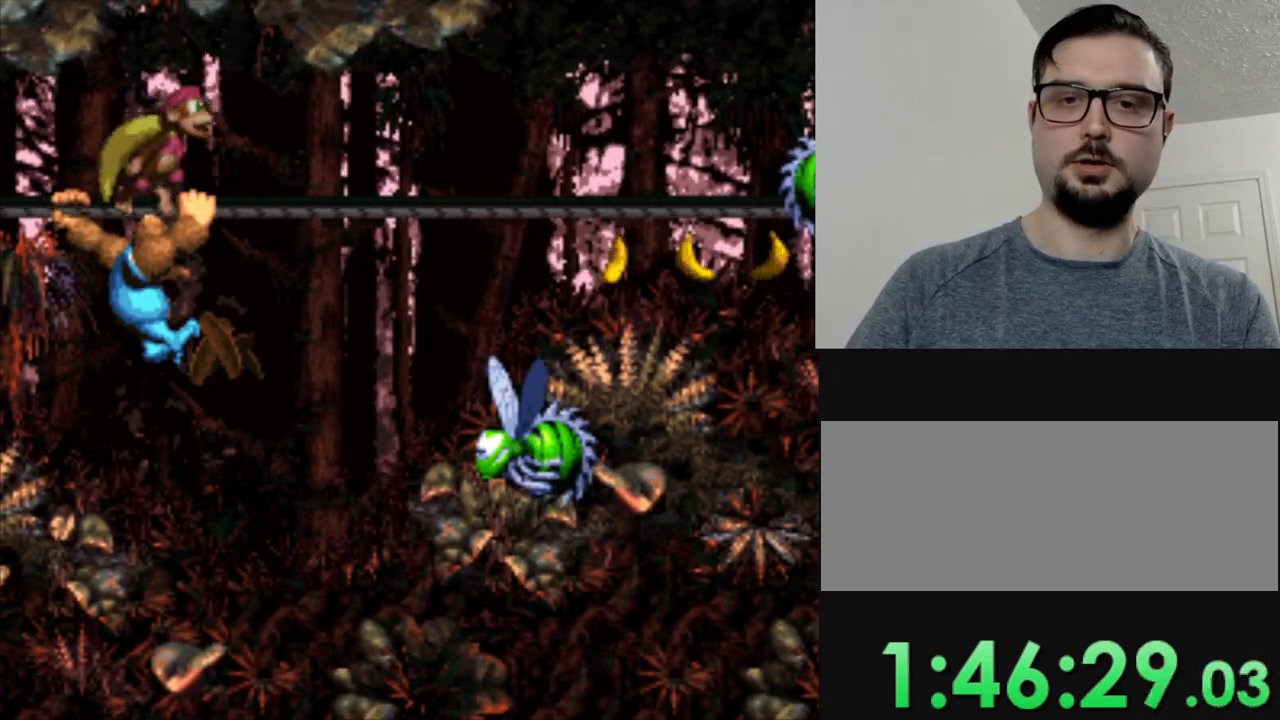
{"buttons": ["Y", "DPAD_LEFT"], "events": [[16, "B", "up"], [350, "DPAD_LEFT", "down"]]}
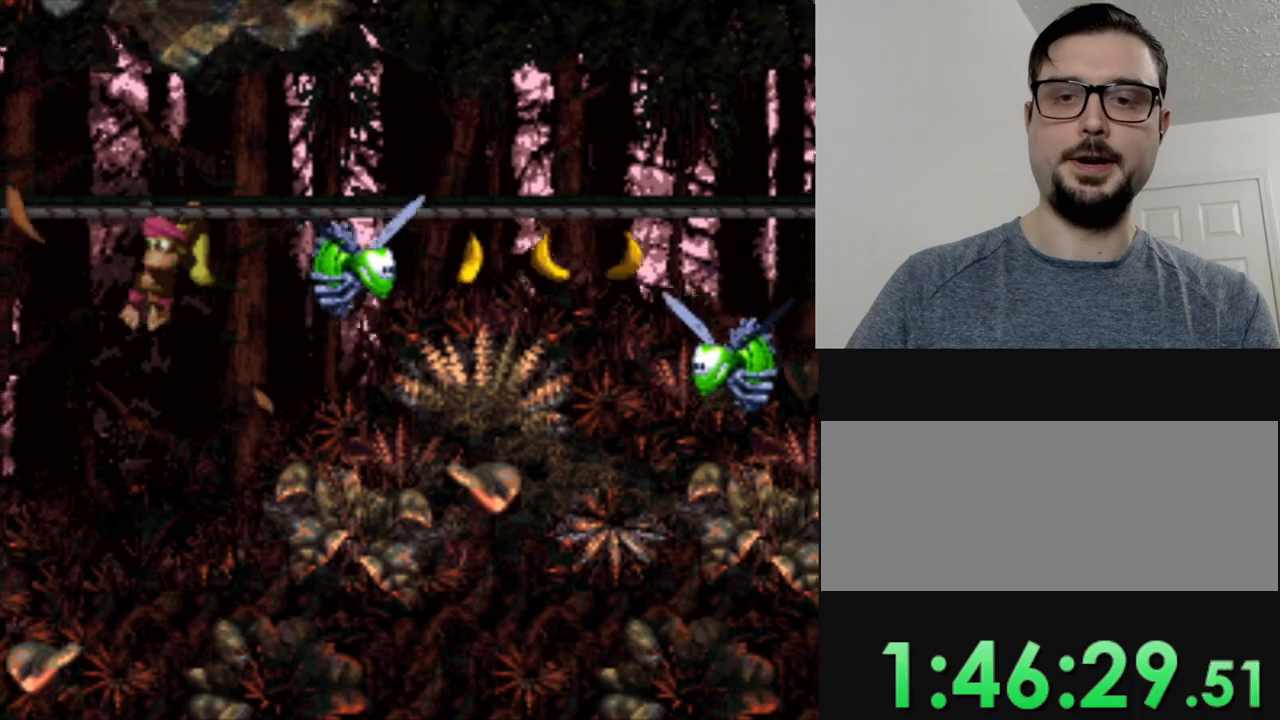
{"buttons": ["Y", "DPAD_LEFT"], "events": [[200, "DPAD_LEFT", "up"], [250, "DPAD_RIGHT", "down"], [317, "DPAD_RIGHT", "up"], [351, "DPAD_LEFT", "down"], [384, "DPAD_DOWN", "down"], [451, "DPAD_DOWN", "up"]]}
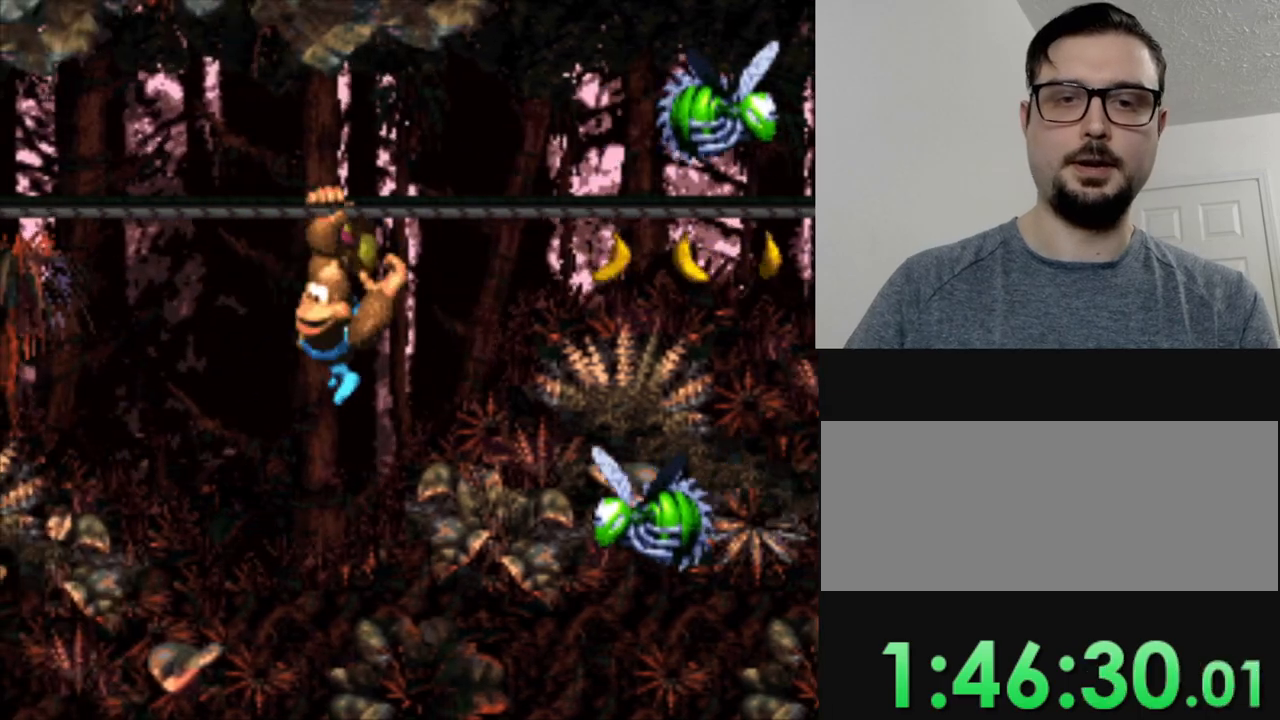
{"buttons": ["Y"], "events": [[484, "DPAD_LEFT", "up"]]}
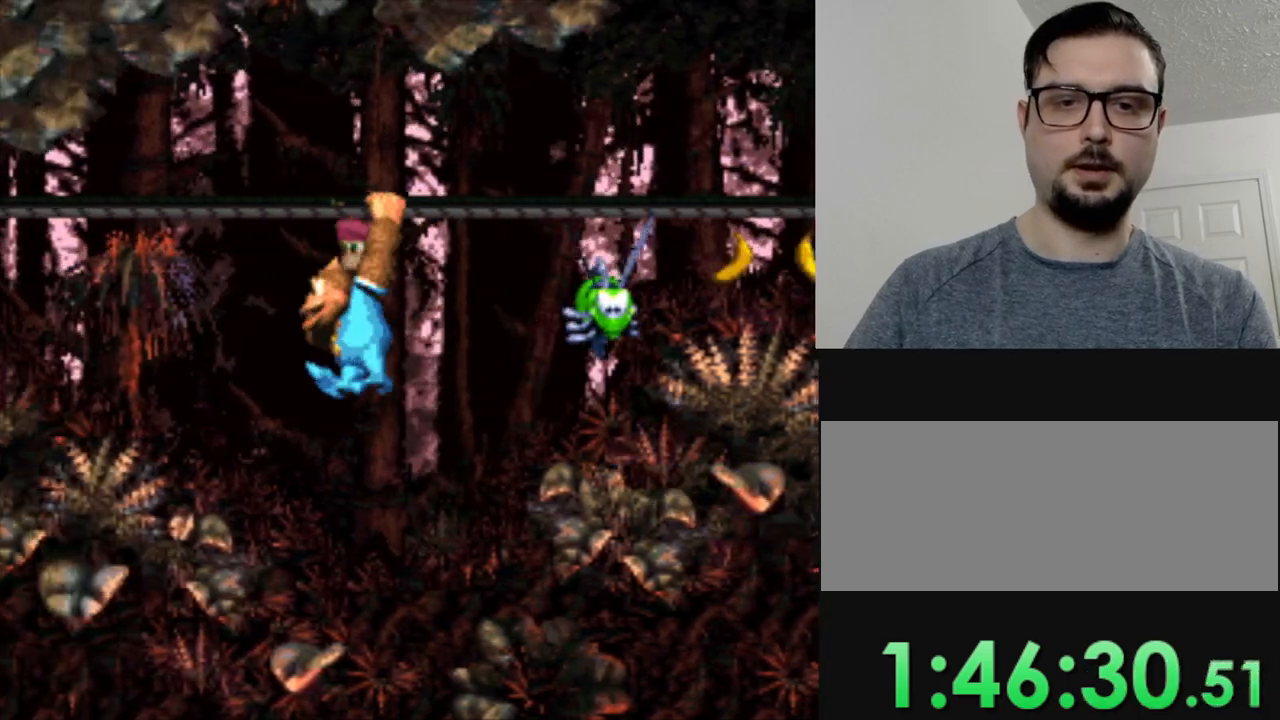
{"buttons": ["Y", "DPAD_RIGHT"], "events": [[50, "DPAD_RIGHT", "down"]]}
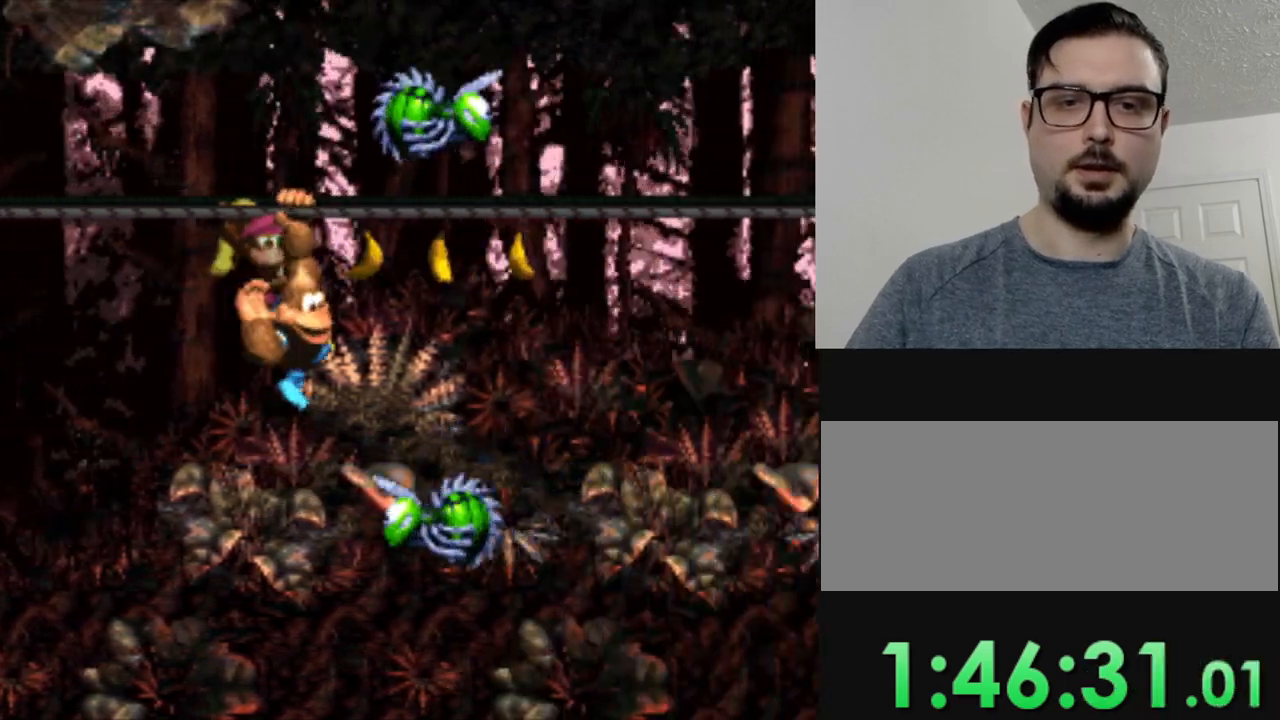
{"buttons": ["Y", "DPAD_LEFT"], "events": [[183, "DPAD_RIGHT", "up"], [217, "DPAD_LEFT", "down"]]}
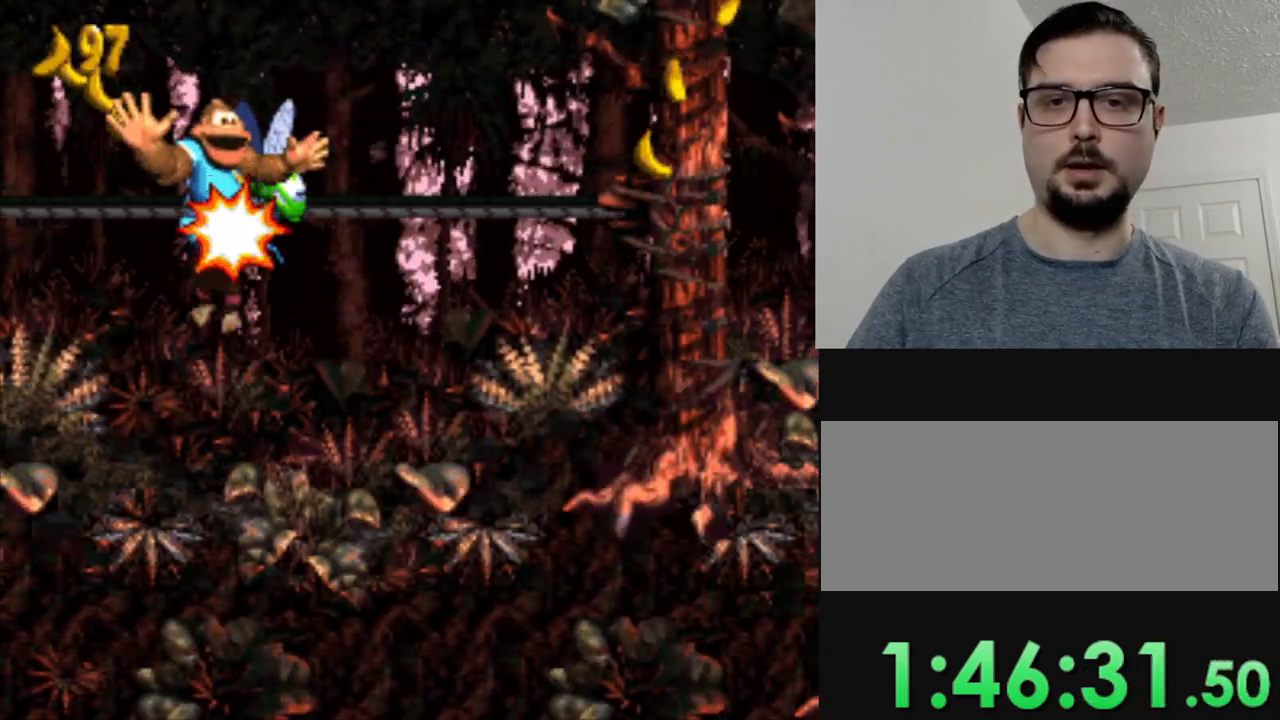
{"buttons": ["Y"], "events": [[367, "DPAD_LEFT", "up"]]}
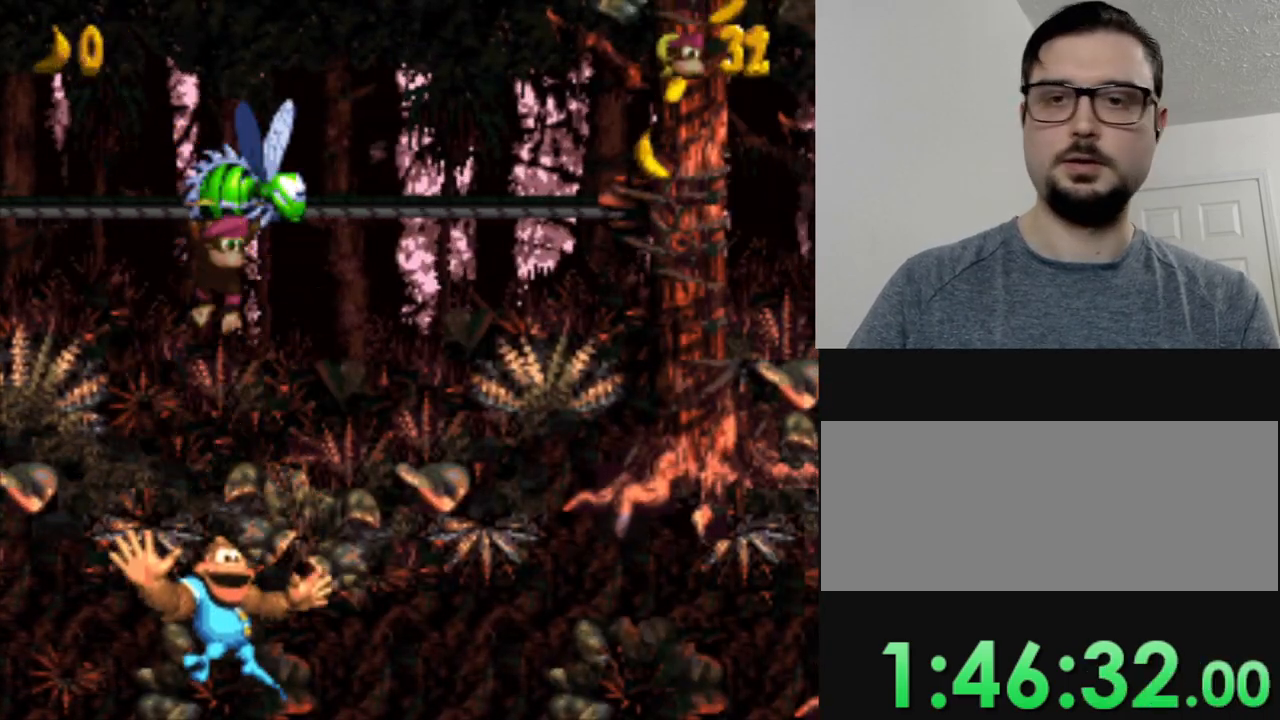
{"buttons": ["Y"], "events": []}
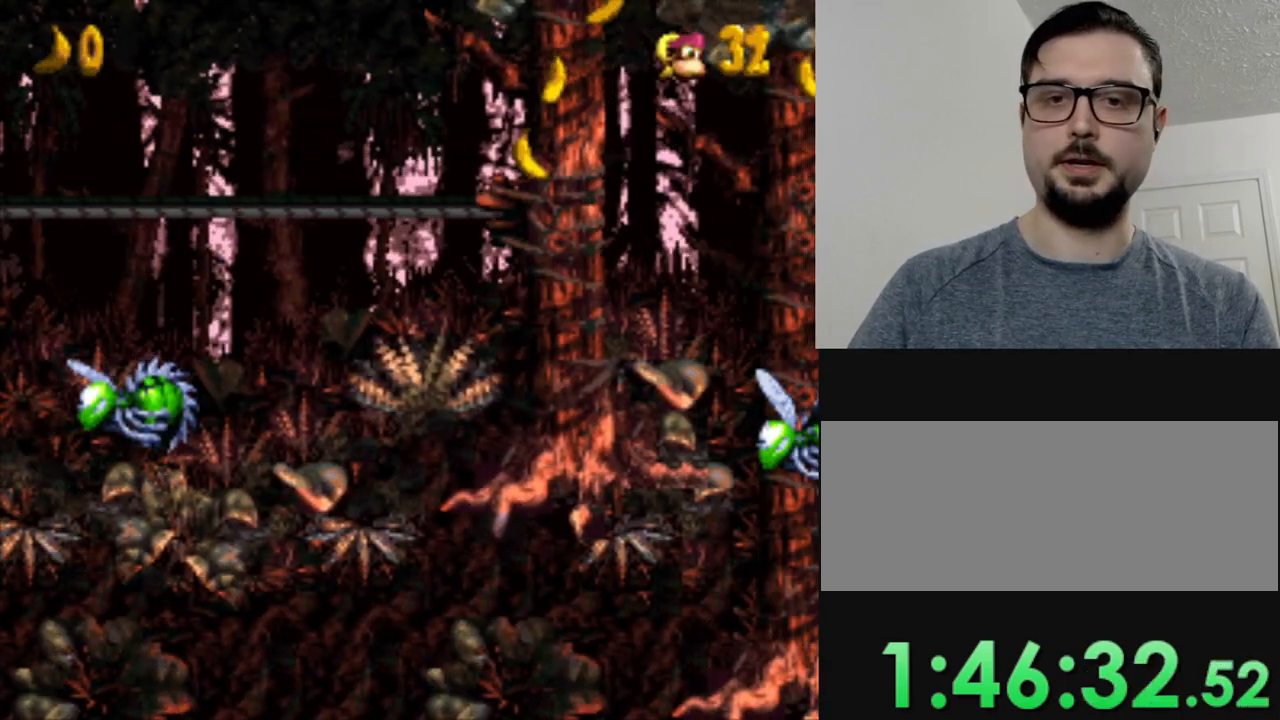
{"buttons": ["Y"], "events": []}
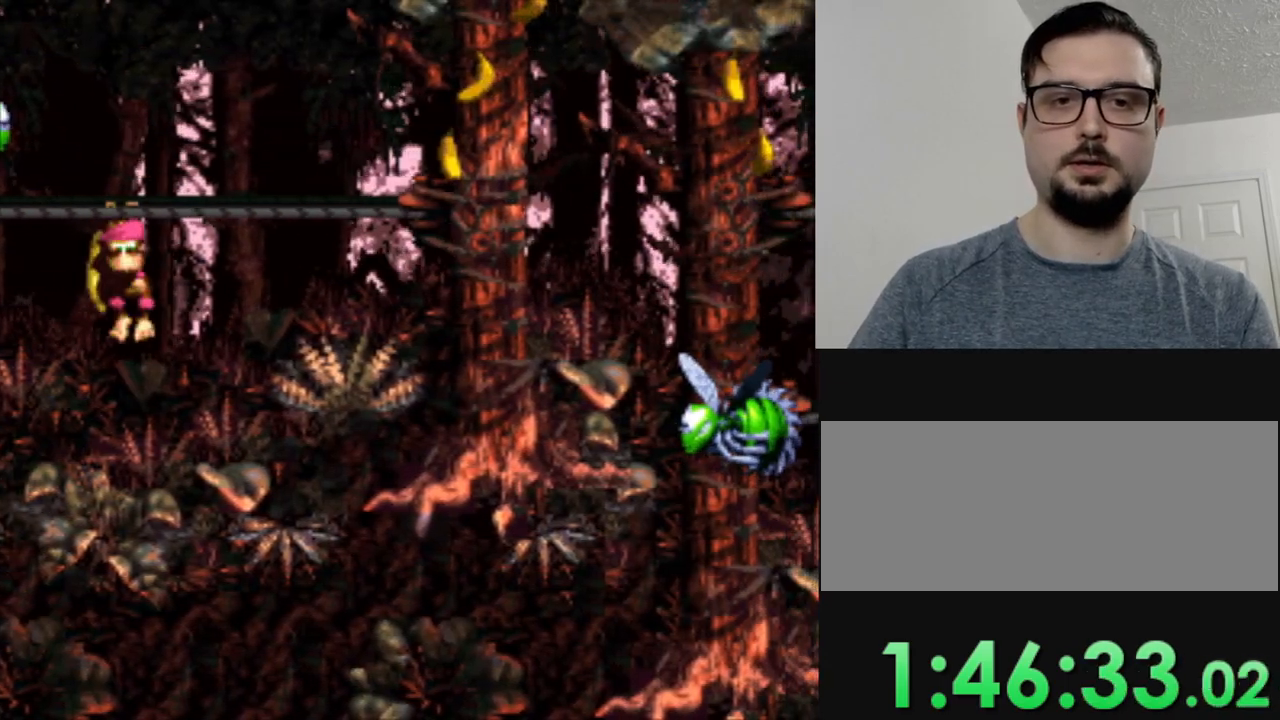
{"buttons": ["B", "Y", "DPAD_RIGHT"], "events": [[100, "DPAD_RIGHT", "down"], [317, "B", "down"]]}
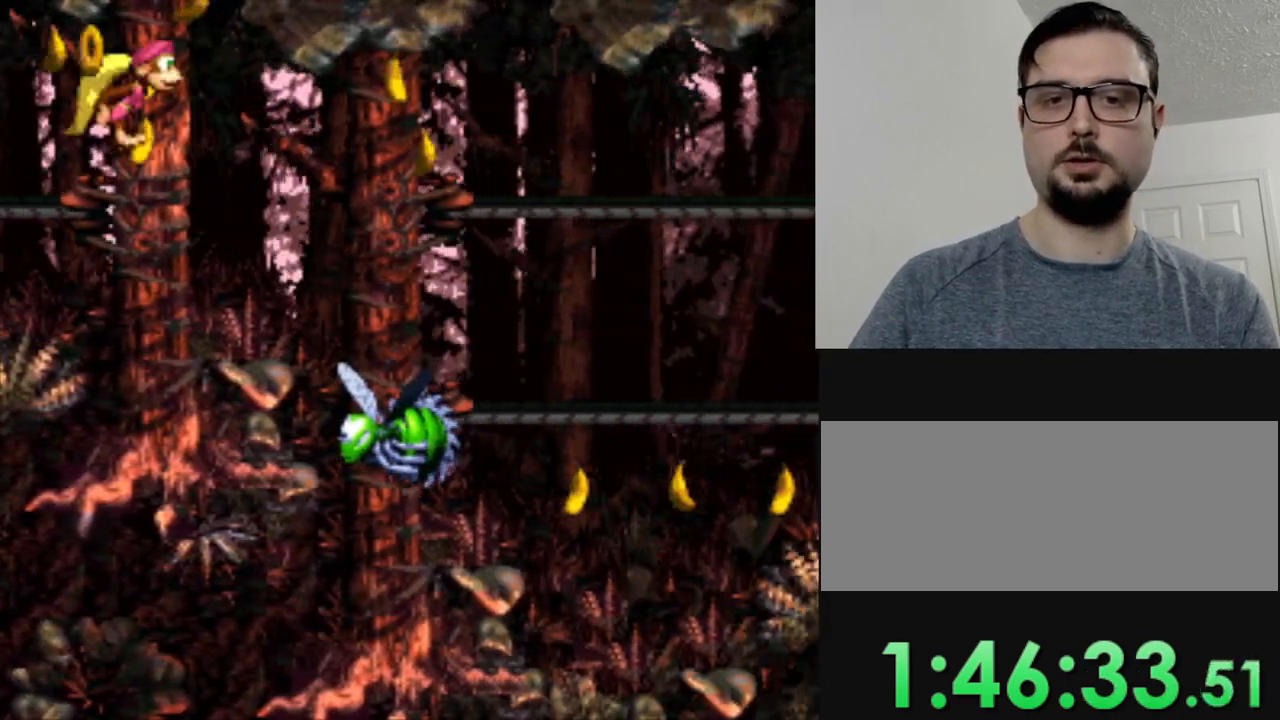
{"buttons": ["Y", "DPAD_RIGHT"], "events": [[334, "B", "up"]]}
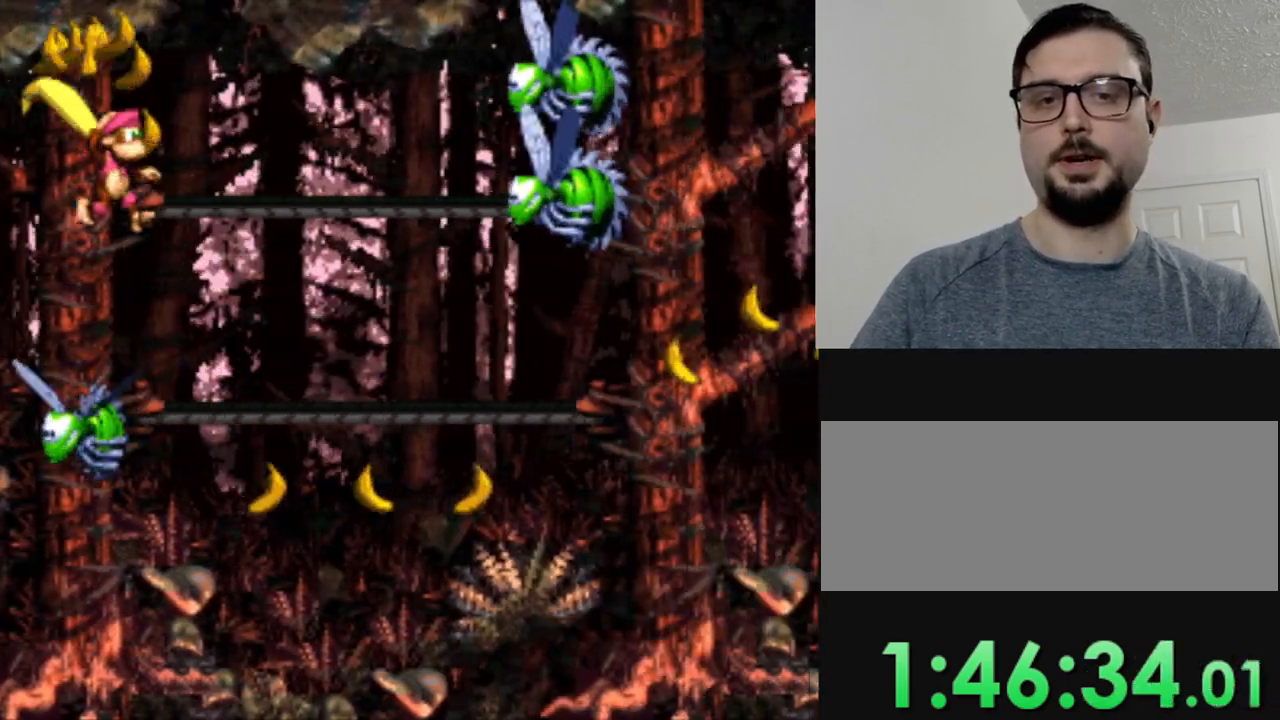
{"buttons": [], "events": [[33, "DPAD_RIGHT", "up"], [133, "Y", "up"], [200, "DPAD_DOWN", "down"], [233, "B", "down"], [383, "B", "up"], [434, "DPAD_DOWN", "up"]]}
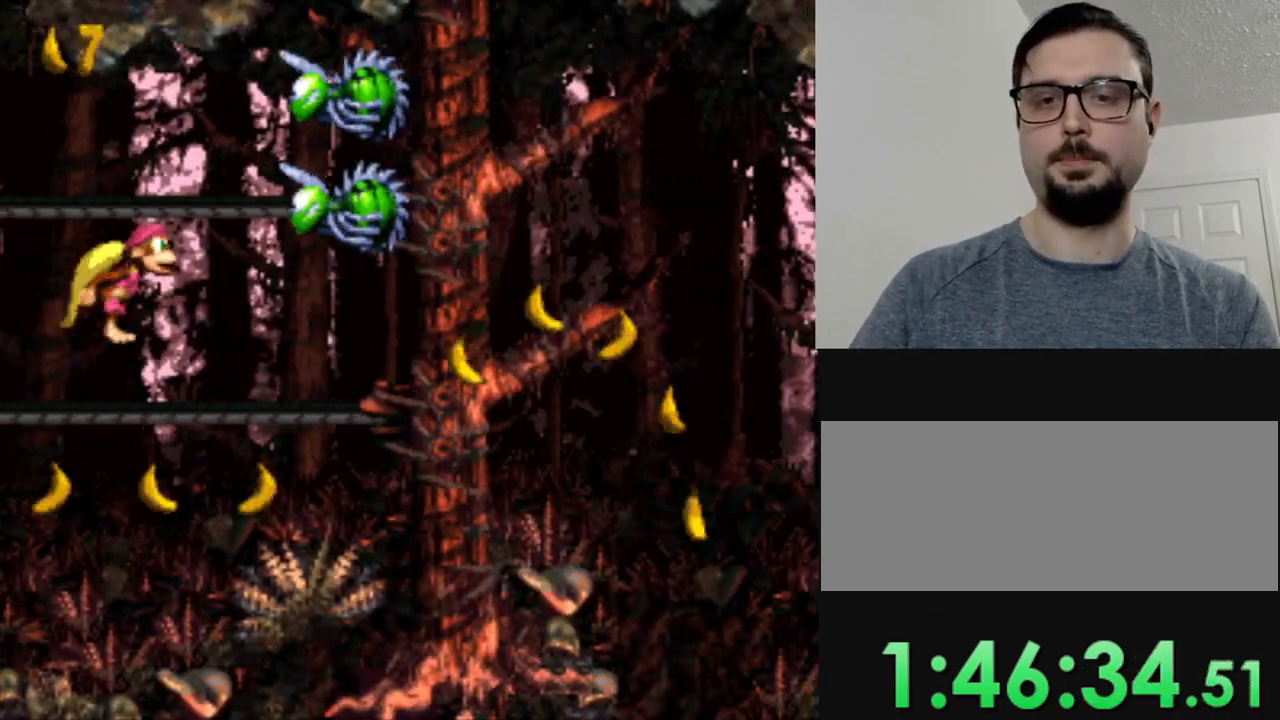
{"buttons": ["Y", "DPAD_RIGHT"], "events": [[17, "Y", "down"], [84, "DPAD_RIGHT", "down"]]}
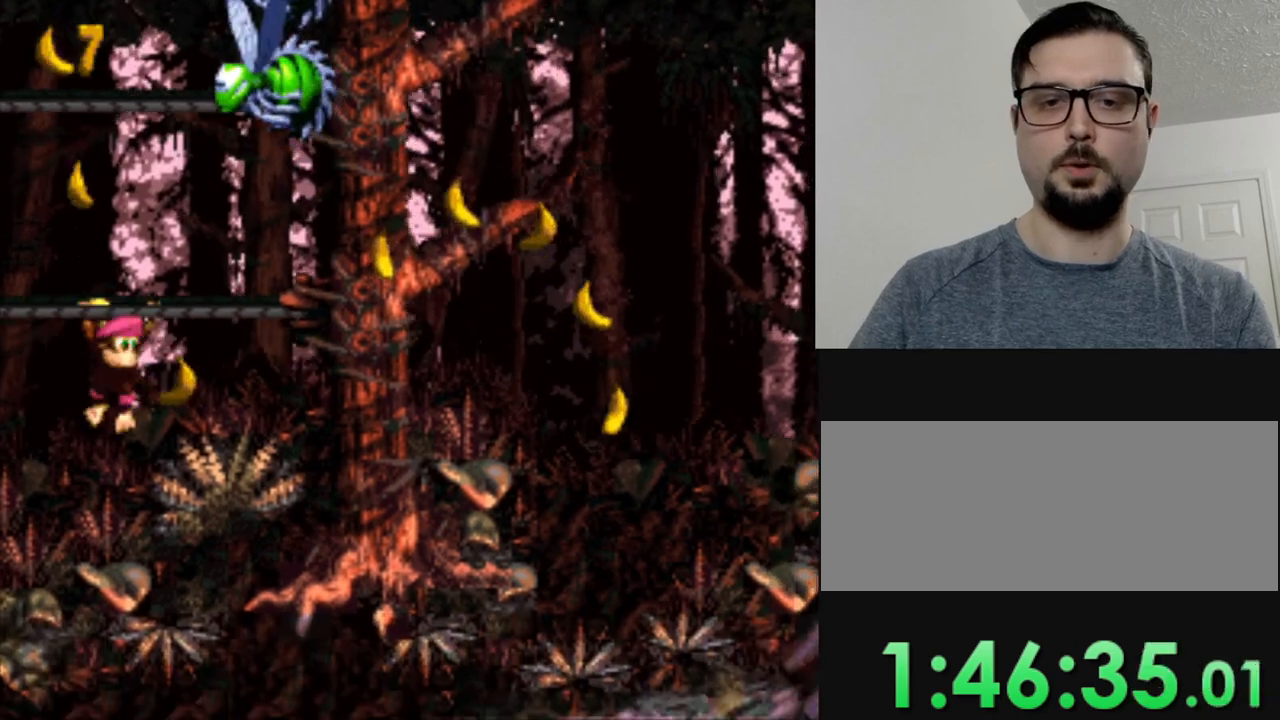
{"buttons": ["Y", "DPAD_RIGHT"], "events": []}
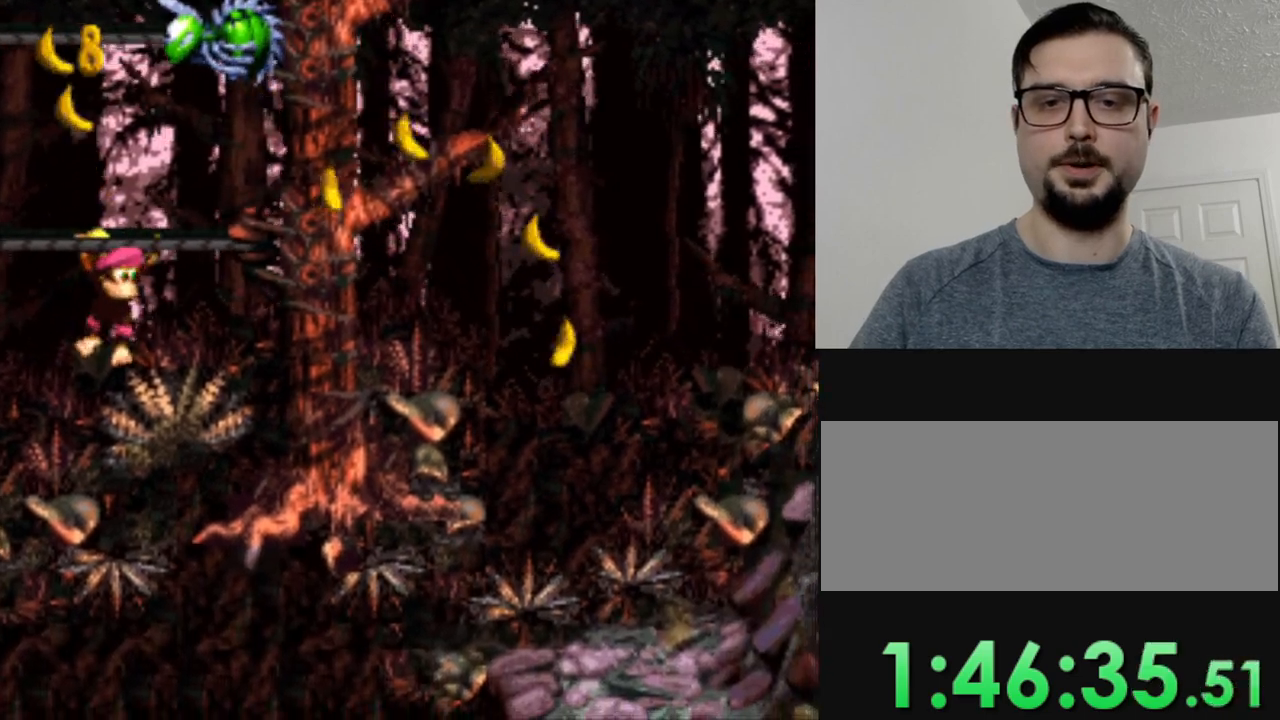
{"buttons": ["Y", "DPAD_RIGHT"], "events": []}
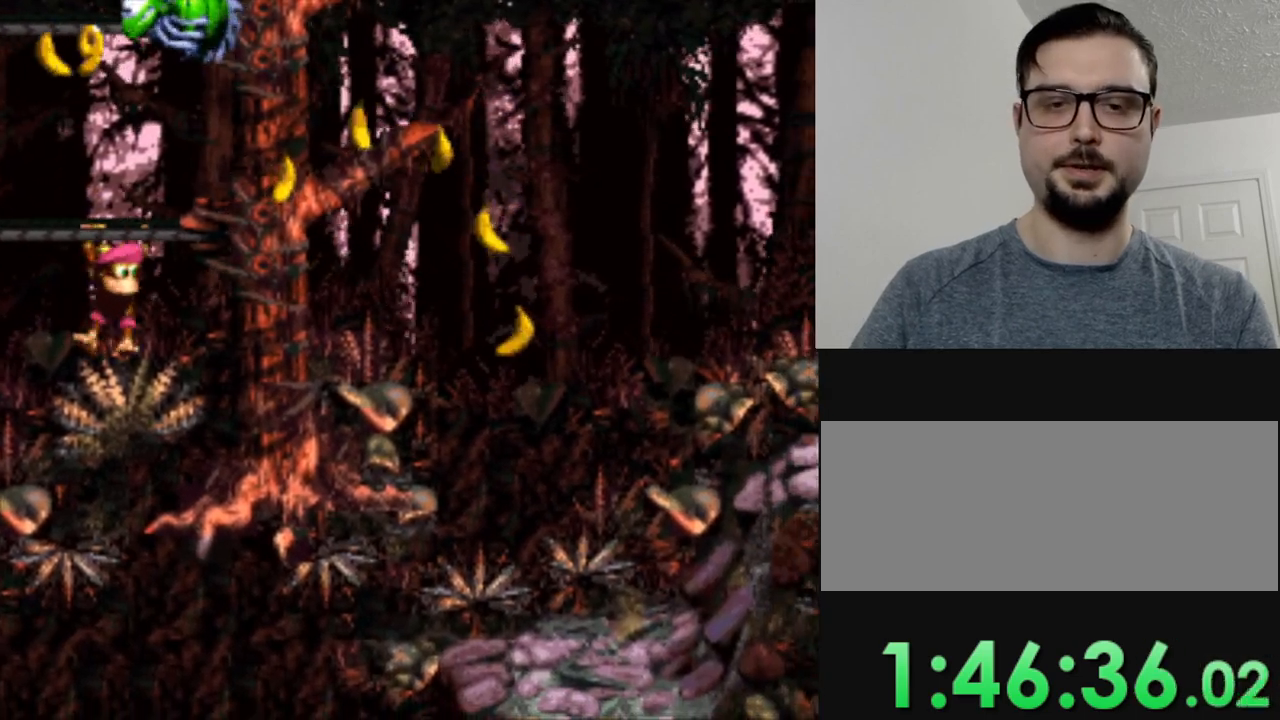
{"buttons": ["Y", "DPAD_RIGHT"], "events": []}
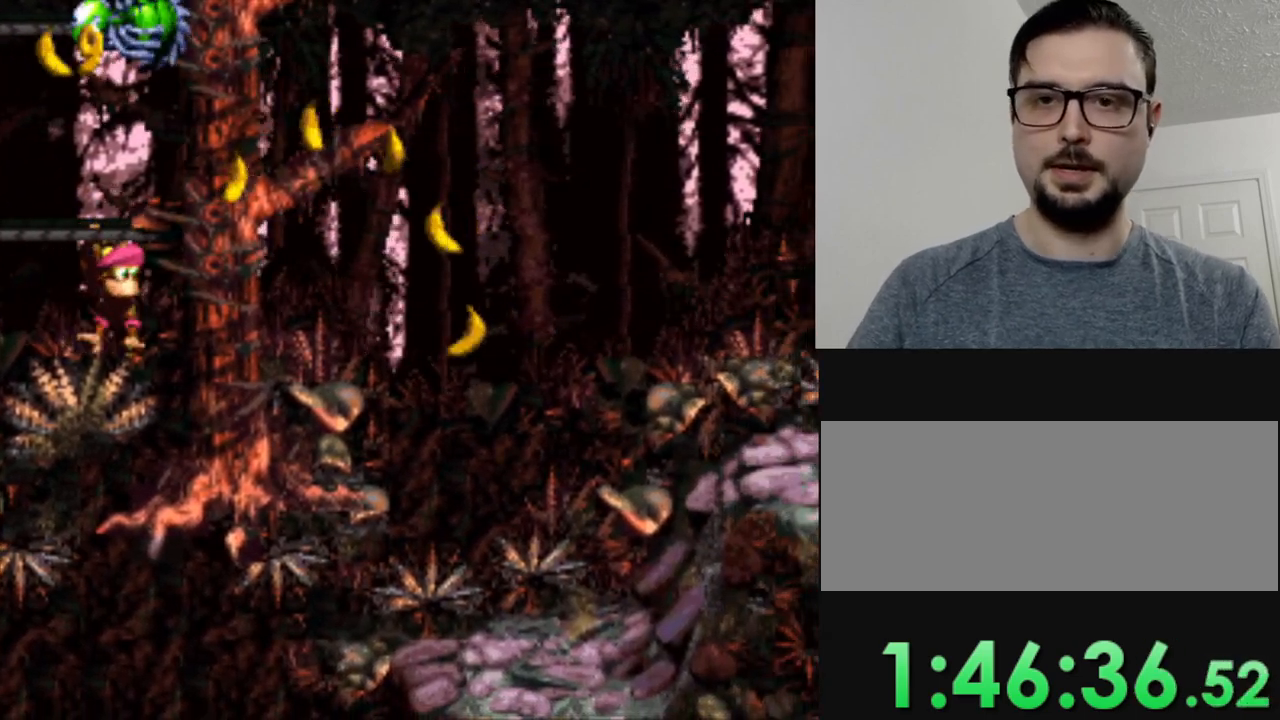
{"buttons": ["Y", "DPAD_RIGHT"], "events": []}
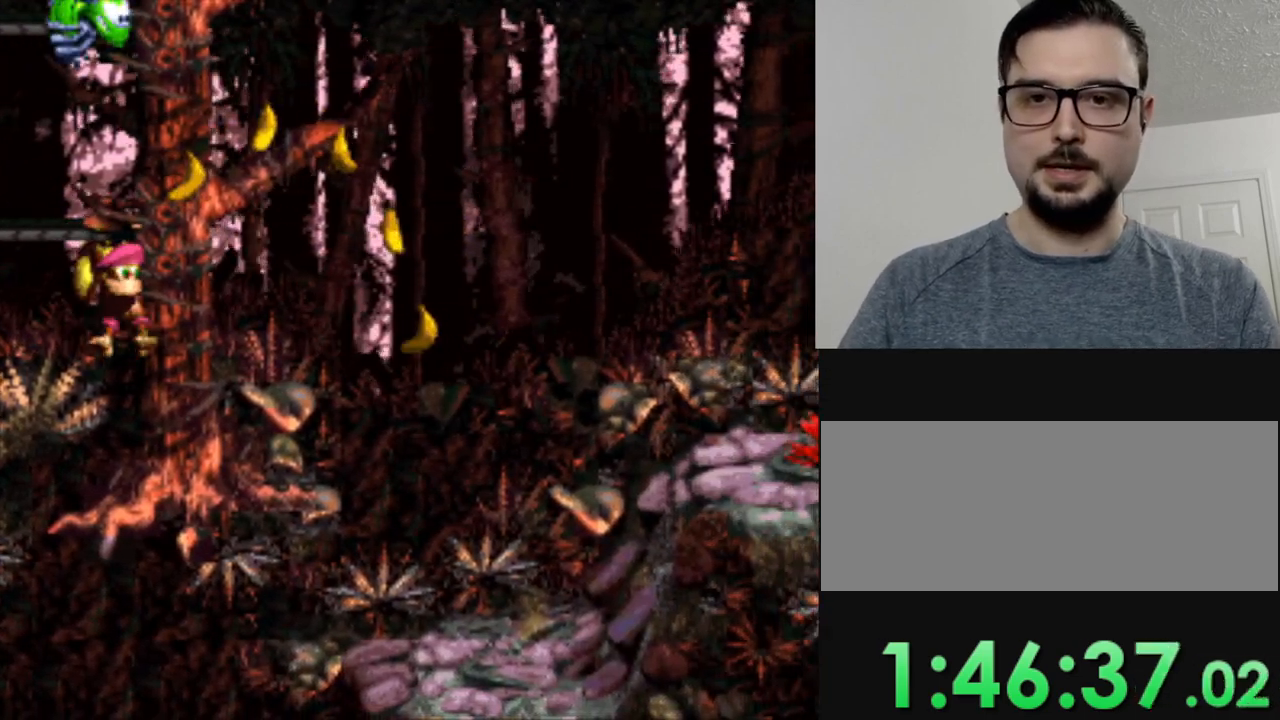
{"buttons": ["Y", "DPAD_RIGHT"], "events": []}
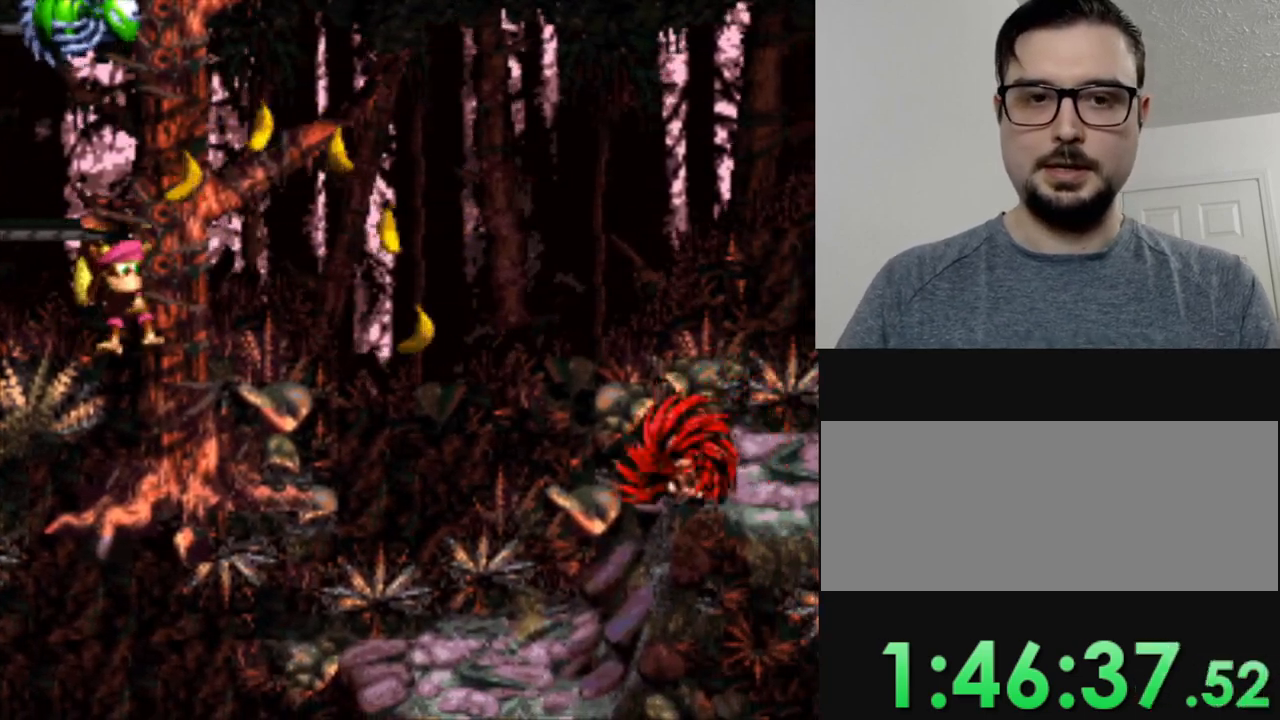
{"buttons": ["Y", "DPAD_RIGHT"], "events": []}
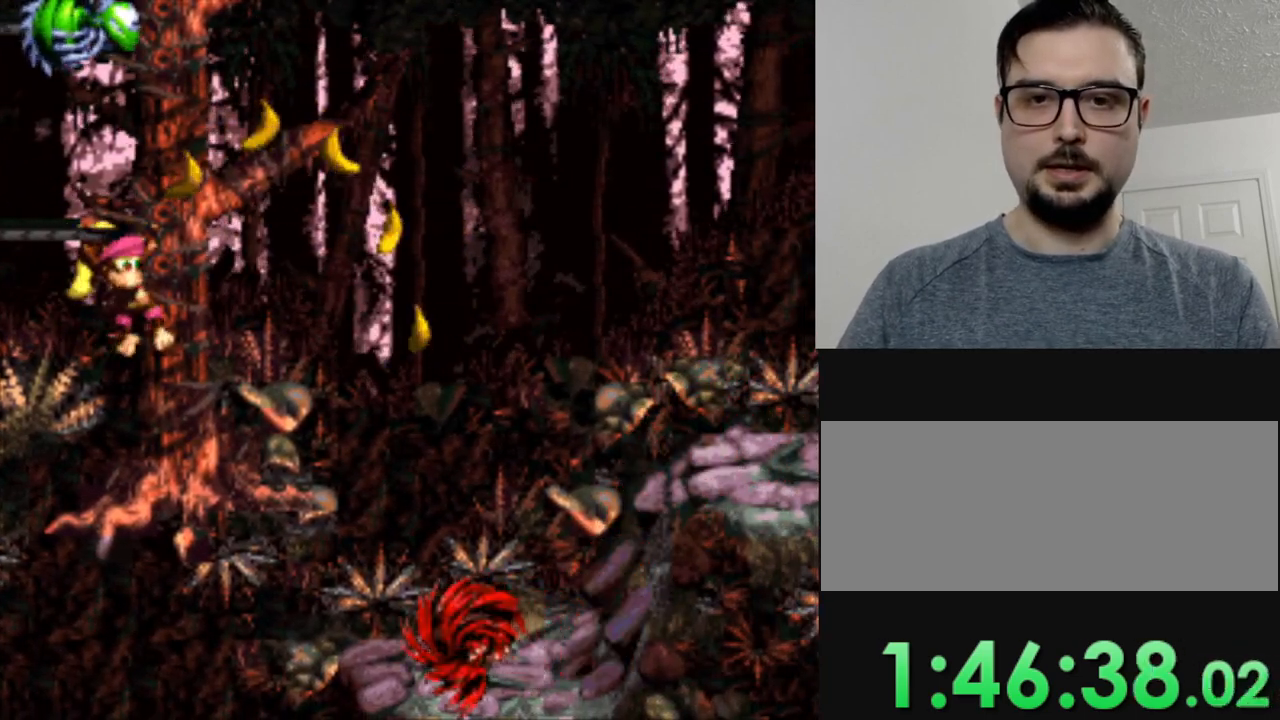
{"buttons": ["Y", "DPAD_RIGHT"], "events": []}
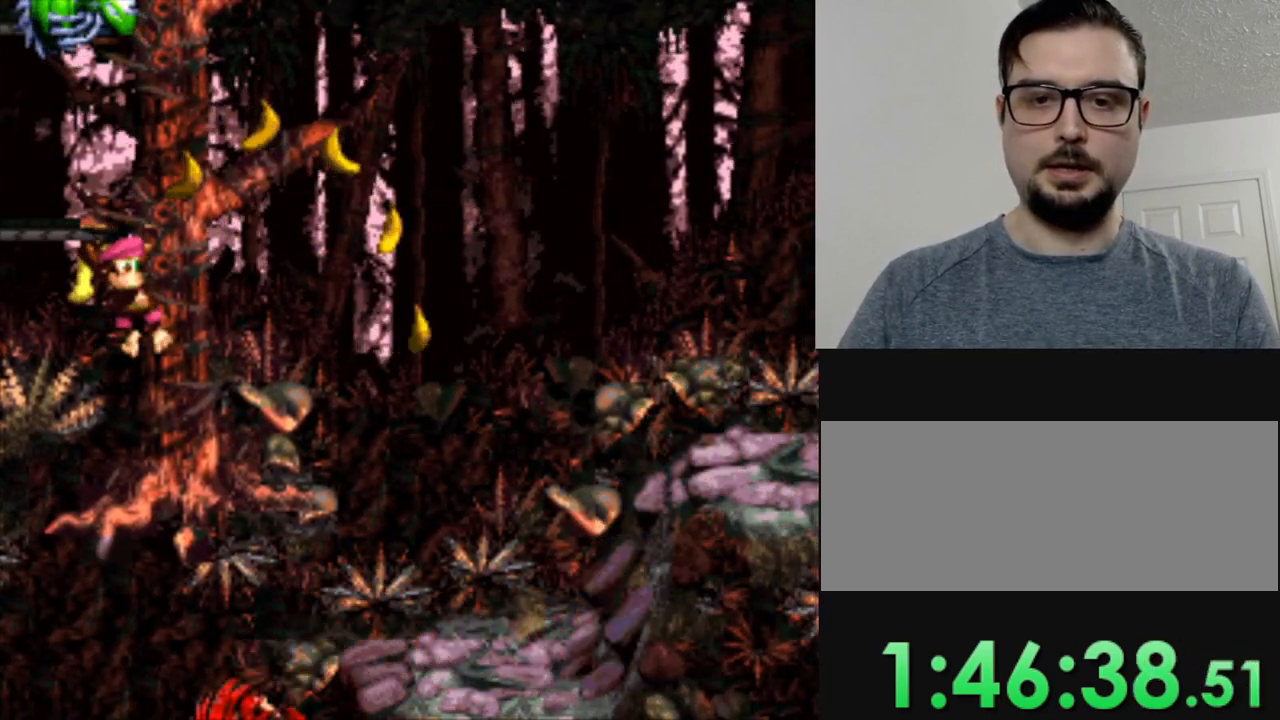
{"buttons": ["Y", "DPAD_RIGHT"], "events": [[134, "B", "down"], [317, "B", "up"]]}
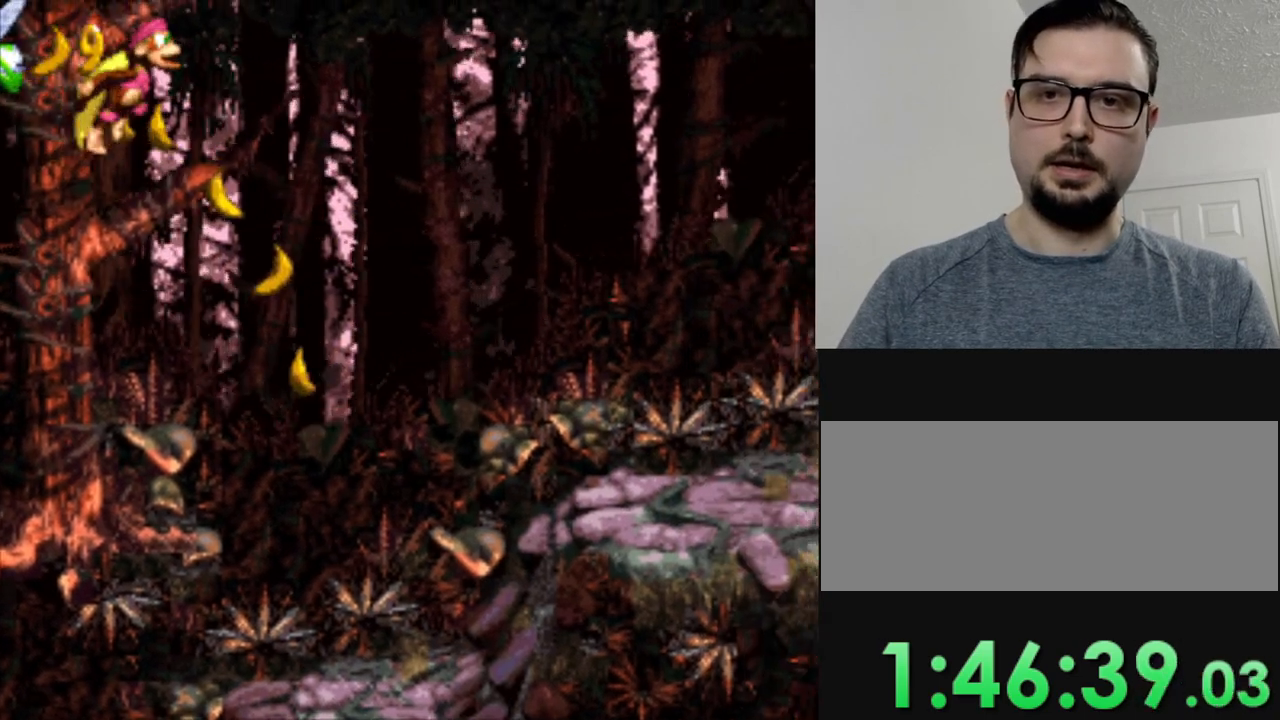
{"buttons": ["Y", "DPAD_RIGHT"], "events": [[183, "DPAD_RIGHT", "up"], [434, "DPAD_RIGHT", "down"]]}
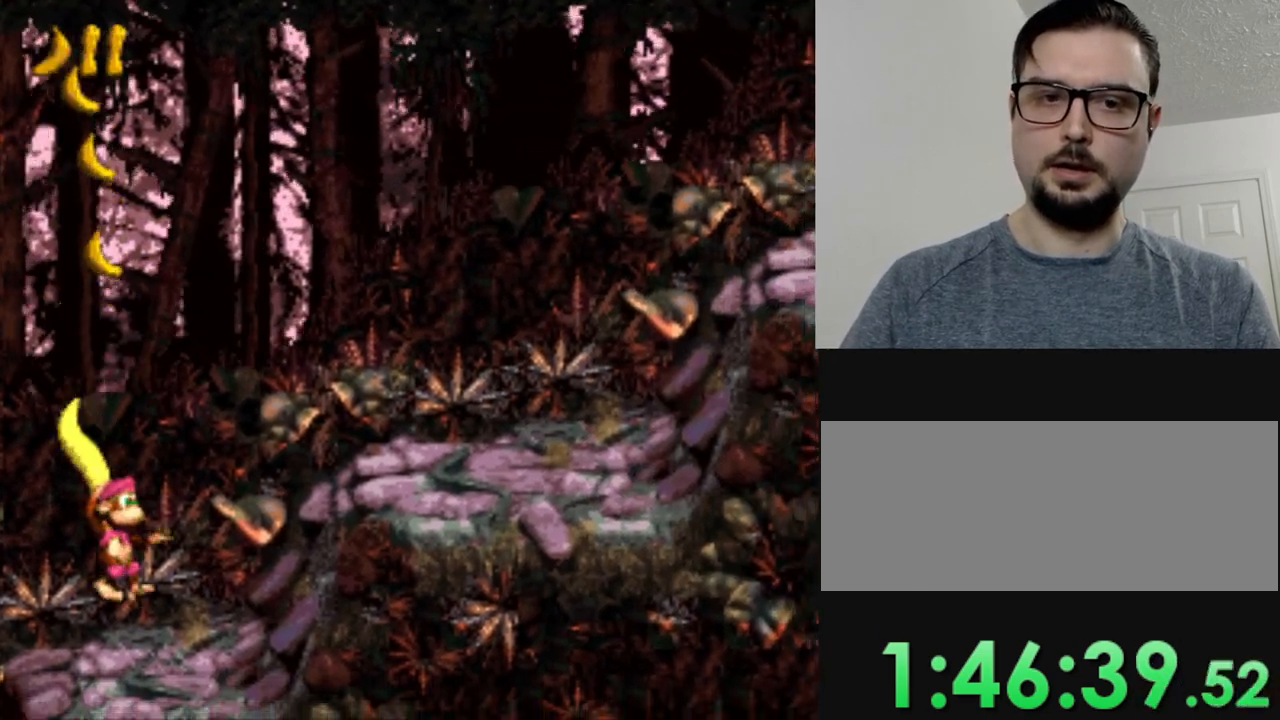
{"buttons": ["Y", "DPAD_RIGHT"], "events": [[184, "B", "down"], [484, "B", "up"]]}
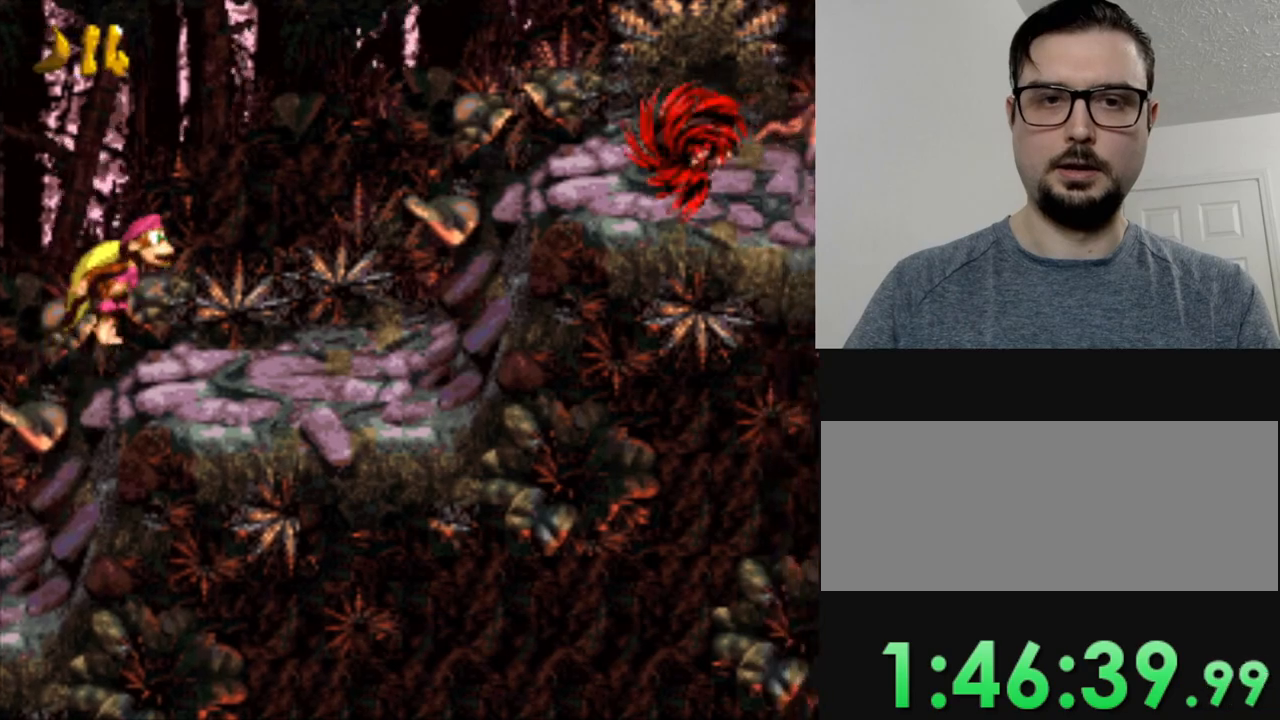
{"buttons": ["B", "Y", "DPAD_RIGHT"], "events": [[100, "DPAD_RIGHT", "up"], [400, "B", "down"], [417, "DPAD_RIGHT", "down"]]}
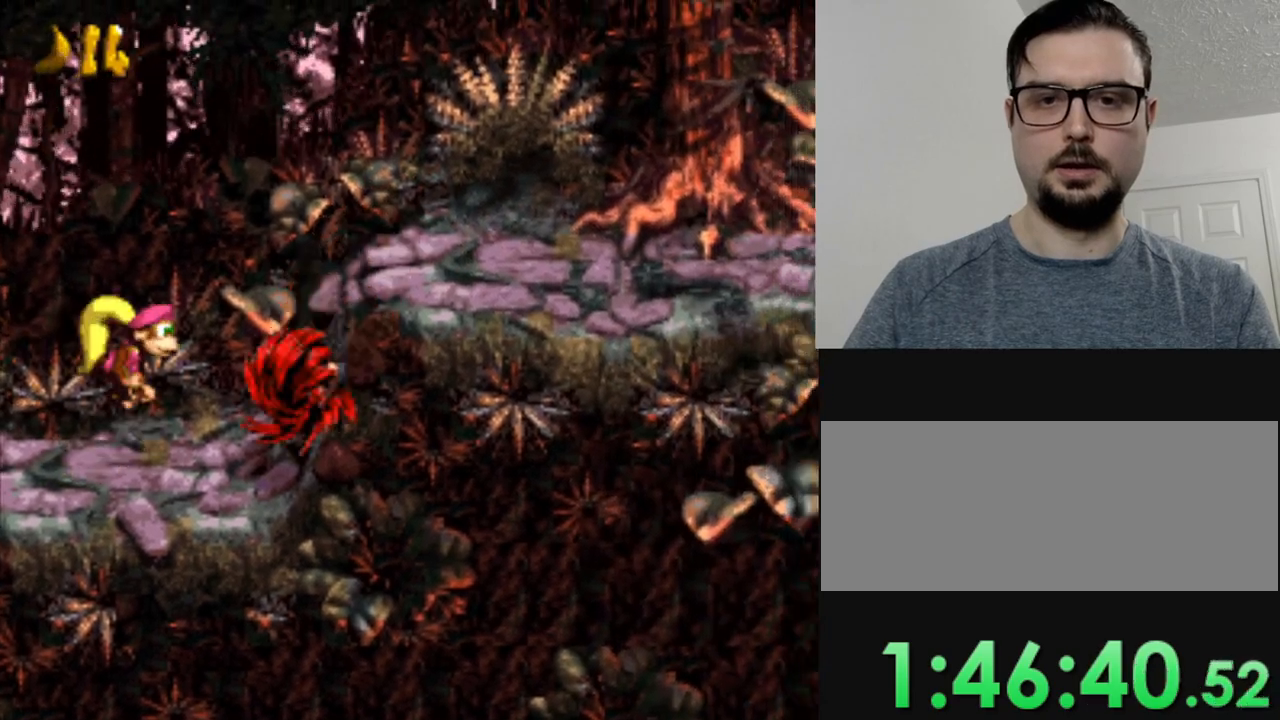
{"buttons": ["Y"], "events": [[317, "DPAD_RIGHT", "up"], [334, "B", "up"]]}
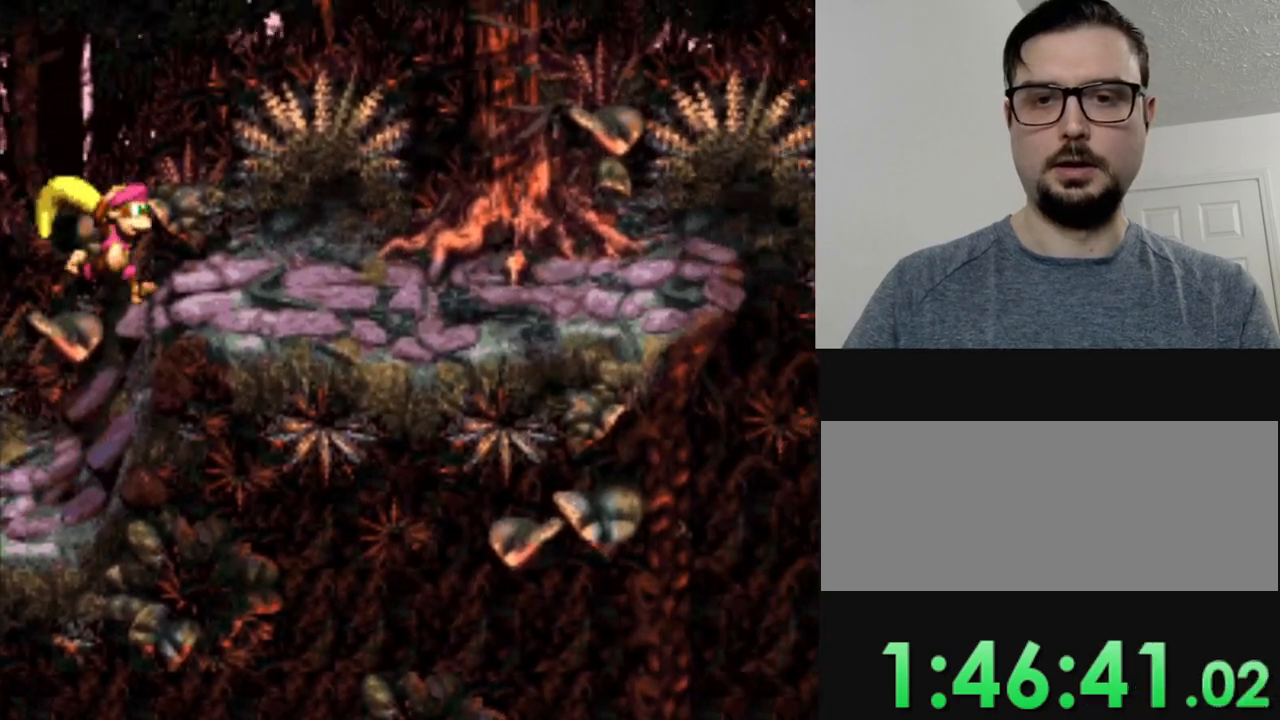
{"buttons": ["B", "Y", "DPAD_RIGHT"], "events": [[133, "DPAD_RIGHT", "down"], [283, "B", "down"]]}
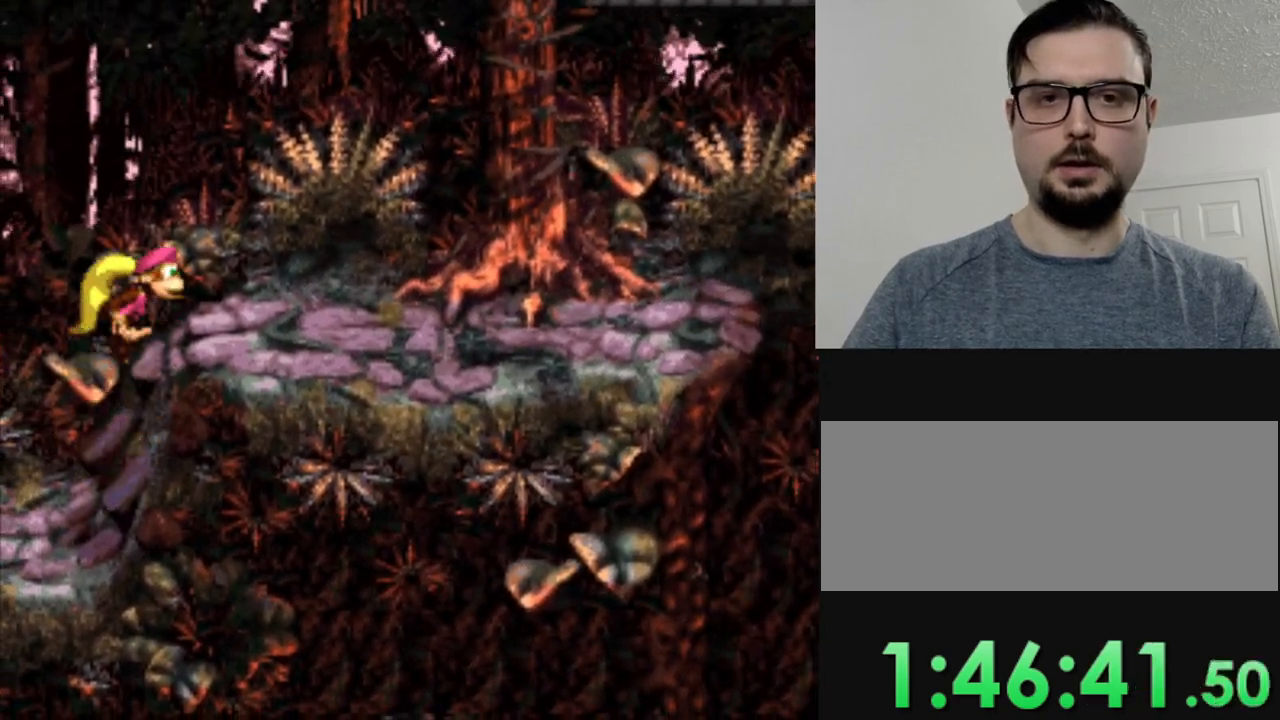
{"buttons": ["Y", "DPAD_RIGHT"], "events": [[200, "B", "up"]]}
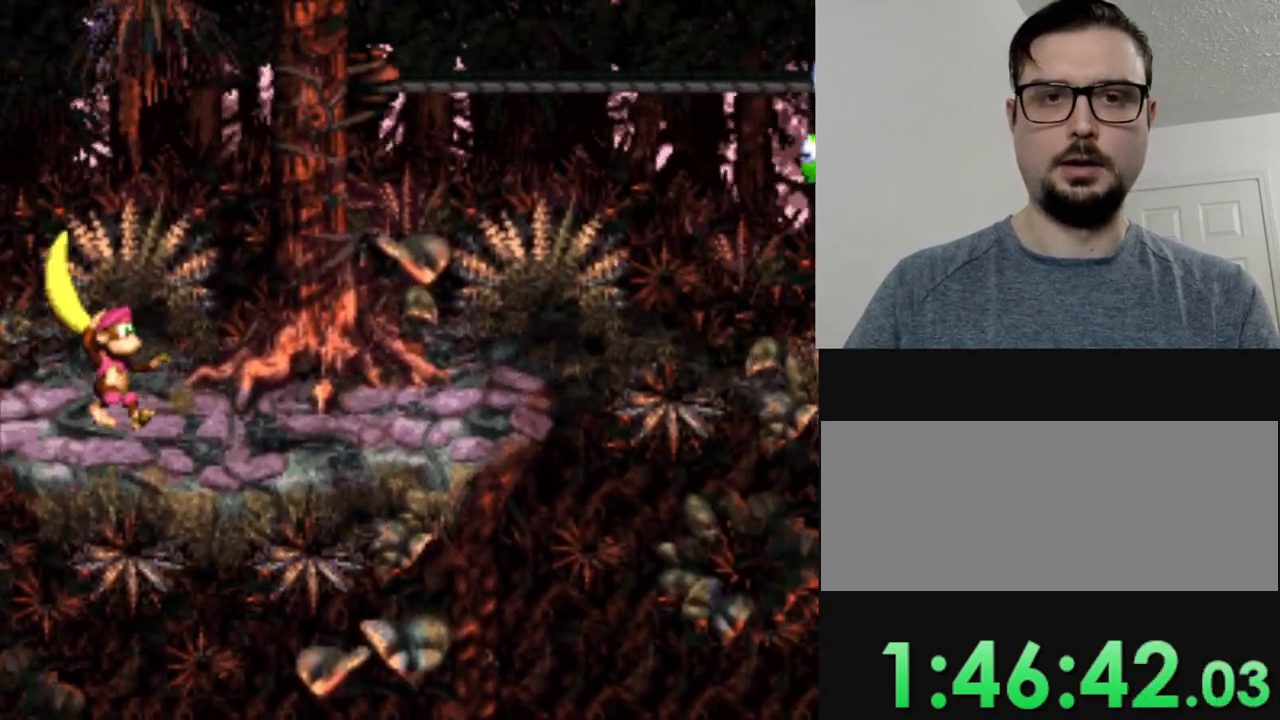
{"buttons": ["Y"], "events": [[167, "DPAD_RIGHT", "up"]]}
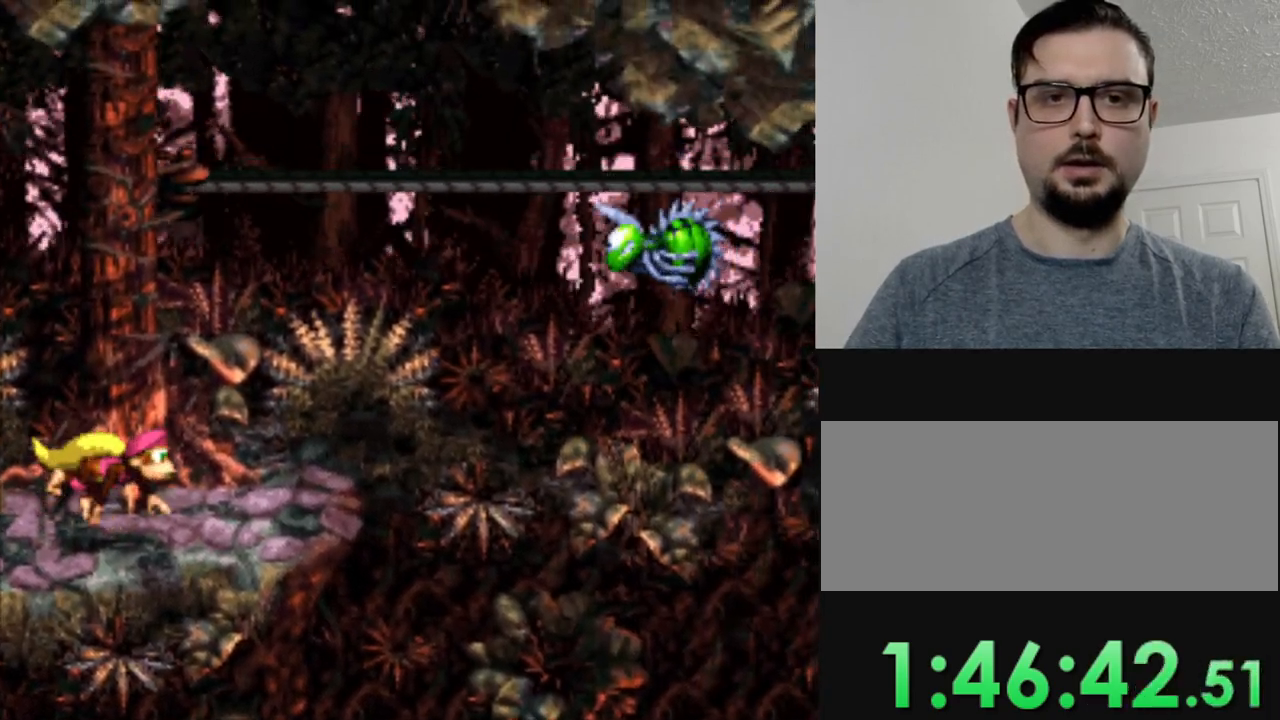
{"buttons": ["Y"], "events": [[17, "B", "down"], [100, "DPAD_RIGHT", "down"], [167, "B", "up"], [234, "DPAD_RIGHT", "up"]]}
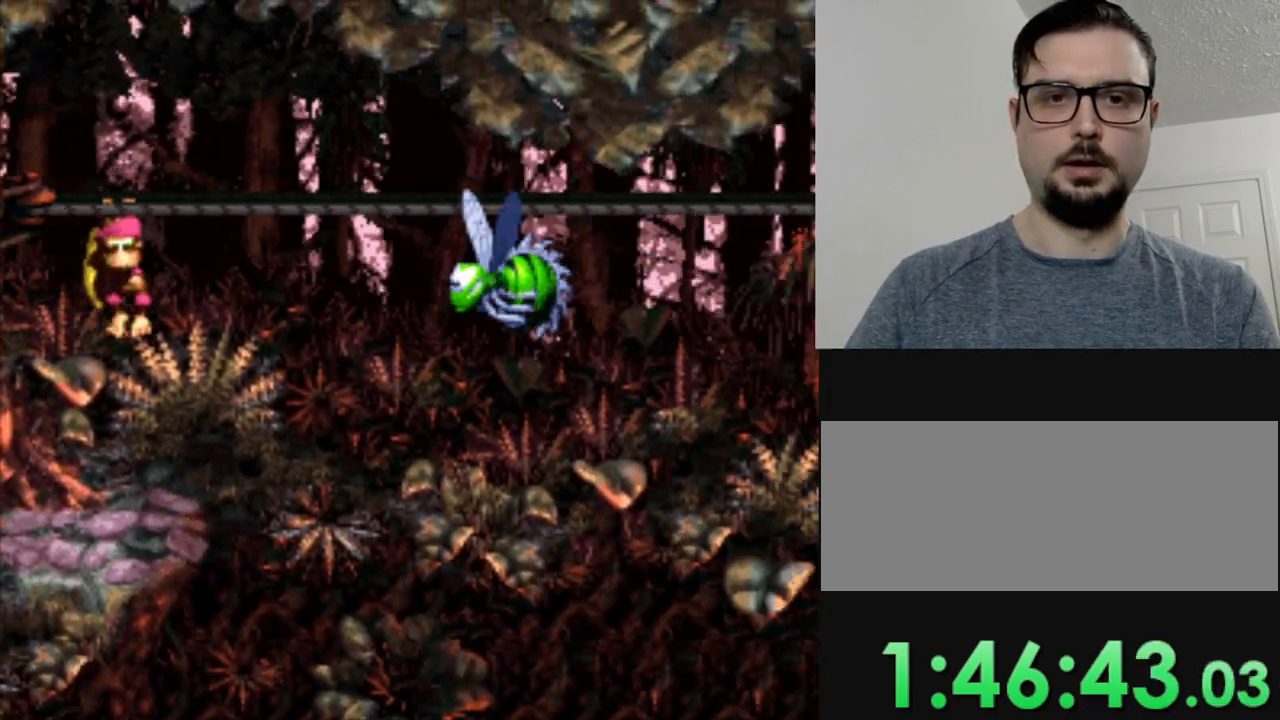
{"buttons": ["B", "Y", "DPAD_RIGHT"], "events": [[217, "B", "down"], [217, "DPAD_RIGHT", "down"]]}